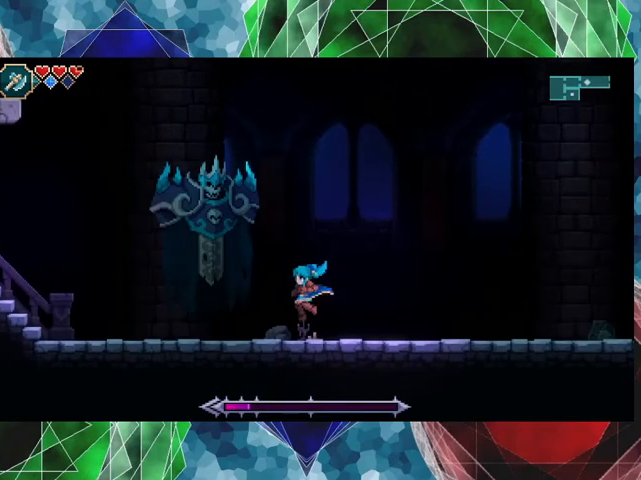
Gameplay with a controller (Nintendo layout); each line is a JSON object with the inputs held at the frame after it. "events" lists button and stick changes between this image and that frame as [ms after this image, input, new state], when the widget could be followed in between. Not read: L3 R3 right_stick.
{"buttons": [], "left_stick": "center", "events": [[100, "B", "down"], [200, "Y", "down"], [500, "B", "up"], [500, "Y", "up"]]}
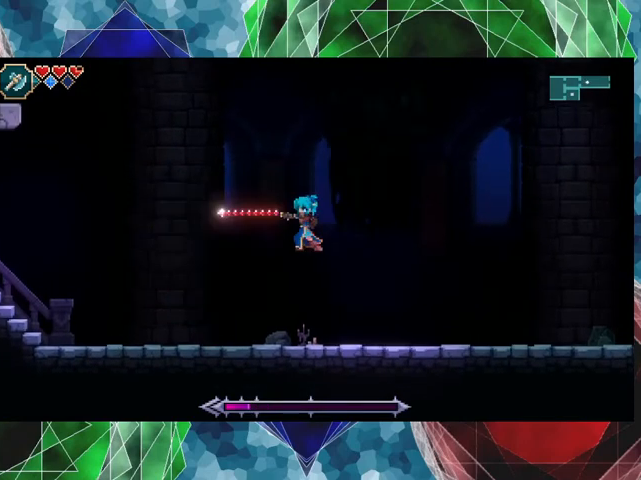
{"buttons": [], "left_stick": "left", "events": [[433, "left_stick", "left"]]}
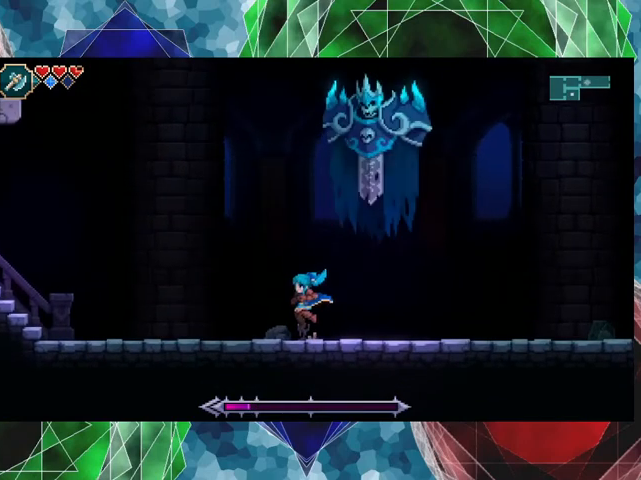
{"buttons": ["X"], "left_stick": "center", "events": [[33, "left_stick", "center"], [100, "left_stick", "right"], [200, "B", "down"], [200, "left_stick", "center"], [467, "B", "up"], [500, "X", "down"]]}
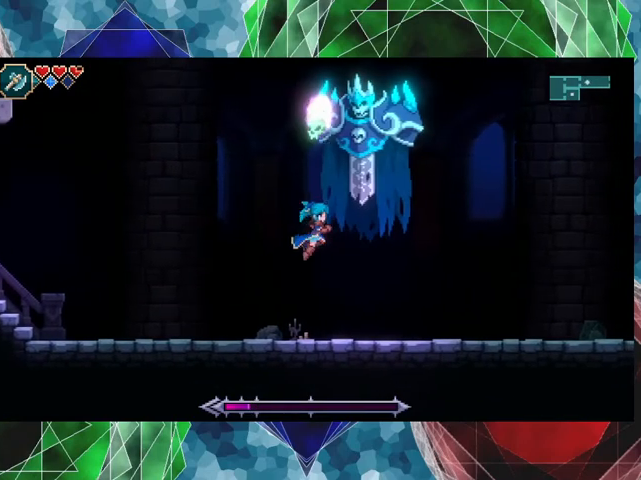
{"buttons": [], "left_stick": "left", "events": [[133, "X", "up"], [467, "left_stick", "left"]]}
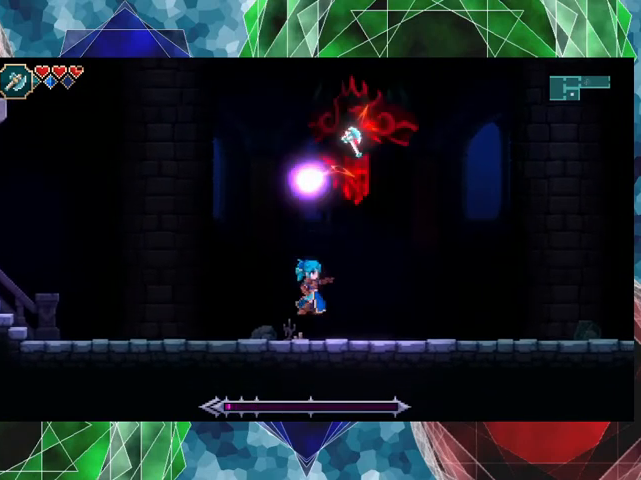
{"buttons": [], "left_stick": "center", "events": [[400, "left_stick", "center"]]}
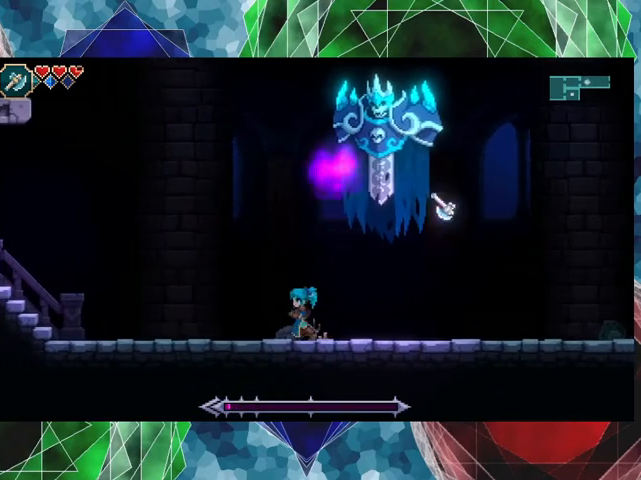
{"buttons": [], "left_stick": "center", "events": [[67, "left_stick", "right"], [200, "left_stick", "center"]]}
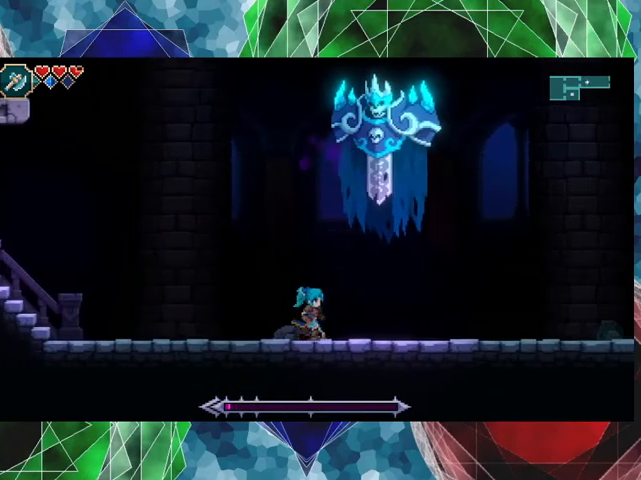
{"buttons": [], "left_stick": "left", "events": [[200, "left_stick", "left"]]}
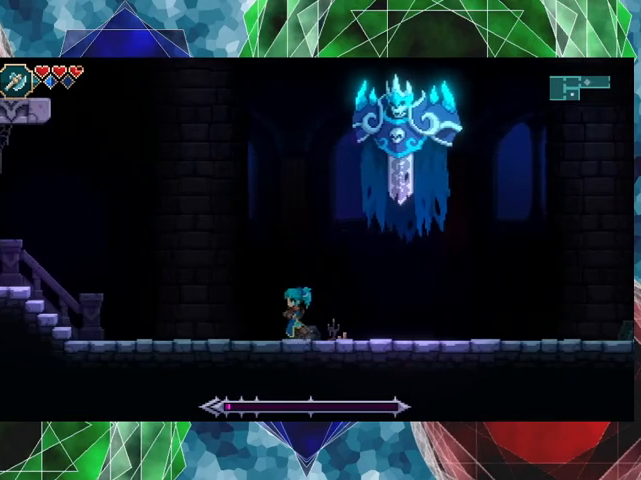
{"buttons": [], "left_stick": "right", "events": [[67, "left_stick", "right"]]}
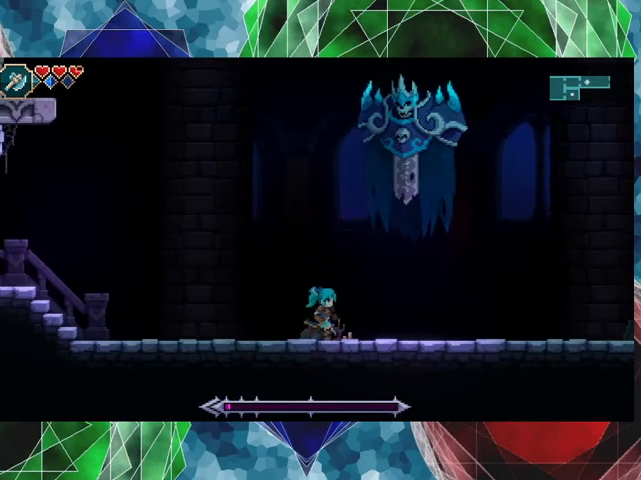
{"buttons": [], "left_stick": "center", "events": [[200, "left_stick", "center"]]}
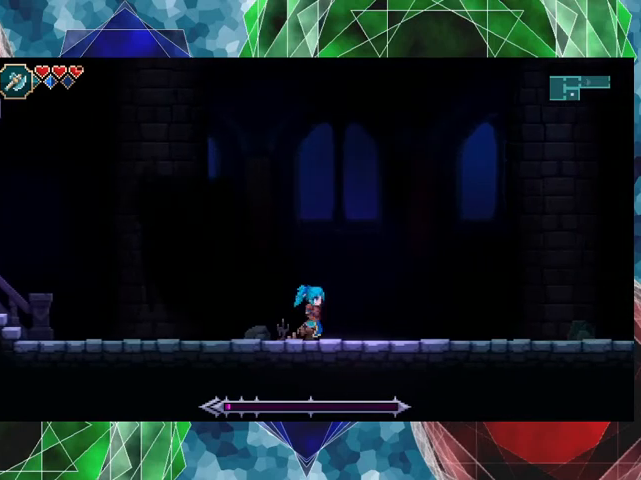
{"buttons": [], "left_stick": "center", "events": [[300, "left_stick", "left"], [500, "left_stick", "center"]]}
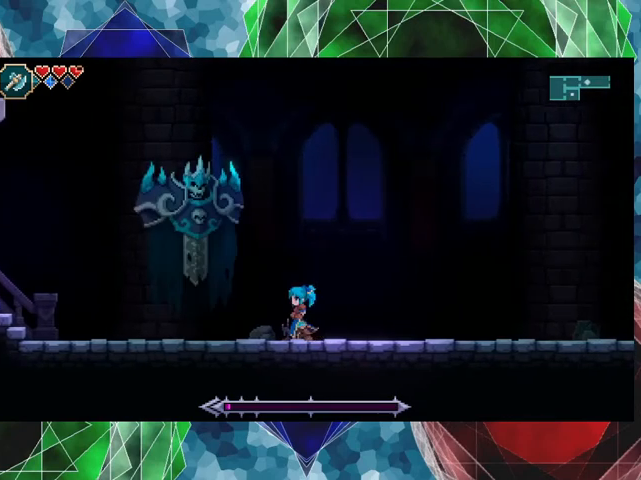
{"buttons": [], "left_stick": "center", "events": [[100, "B", "down"], [167, "Y", "down"], [300, "B", "up"], [300, "Y", "up"], [367, "Y", "down"], [500, "Y", "up"]]}
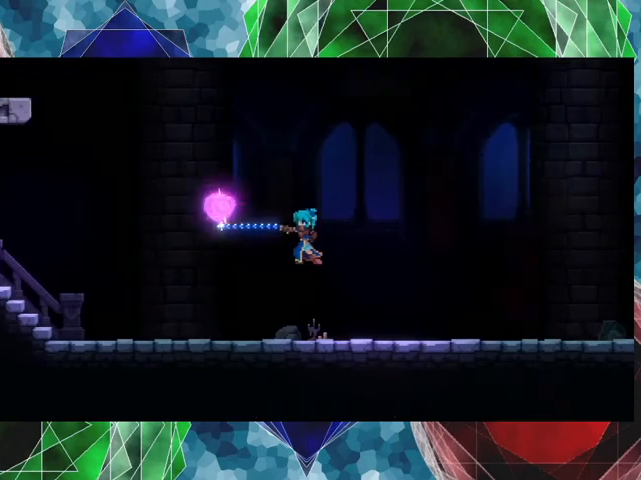
{"buttons": [], "left_stick": "center", "events": [[33, "Y", "down"], [133, "Y", "up"]]}
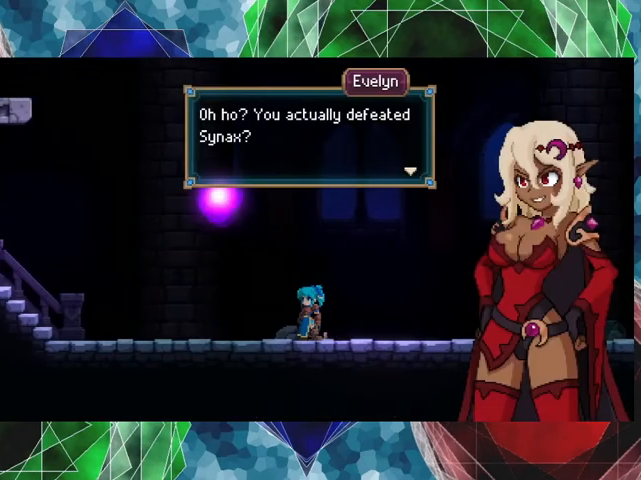
{"buttons": [], "left_stick": "center", "events": []}
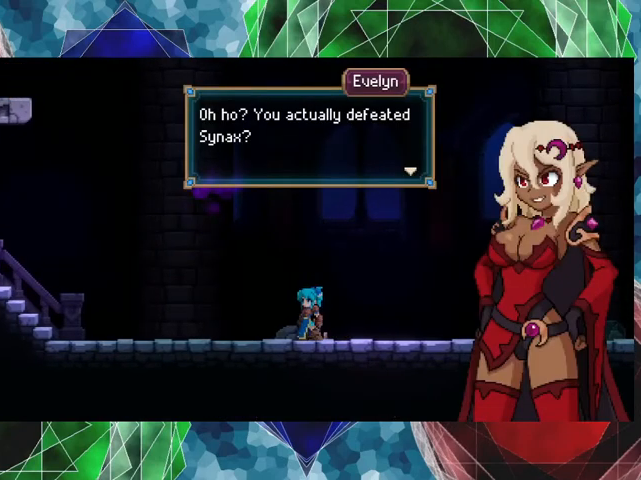
{"buttons": [], "left_stick": "center", "events": []}
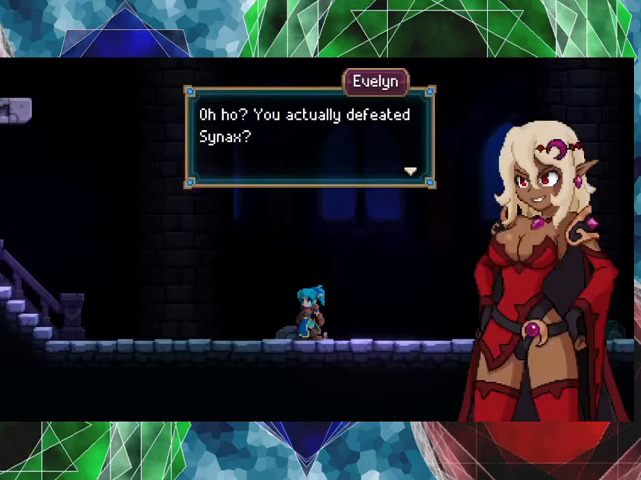
{"buttons": [], "left_stick": "center", "events": []}
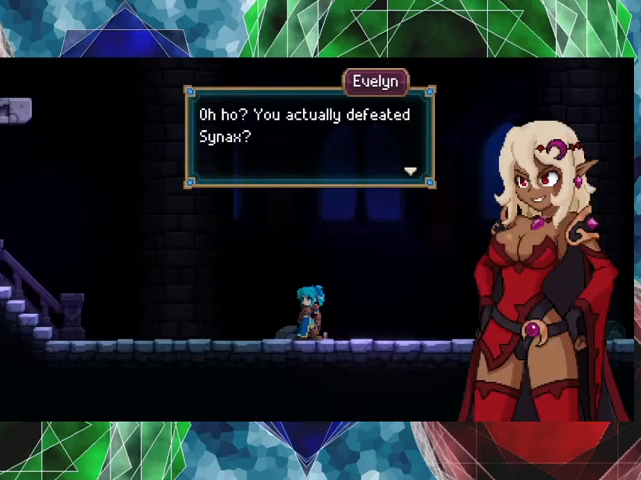
{"buttons": [], "left_stick": "center", "events": []}
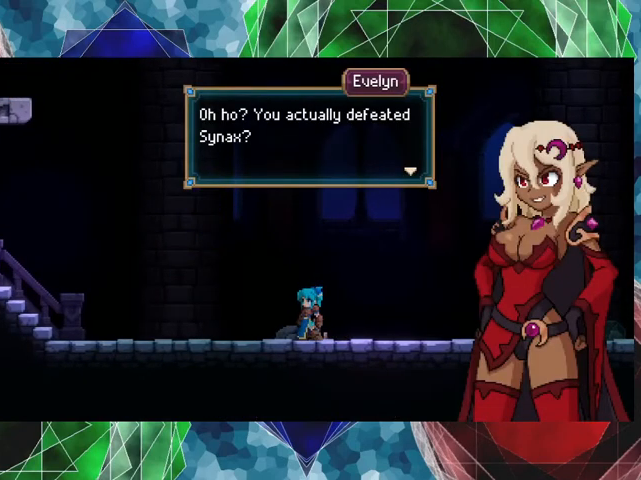
{"buttons": [], "left_stick": "center", "events": []}
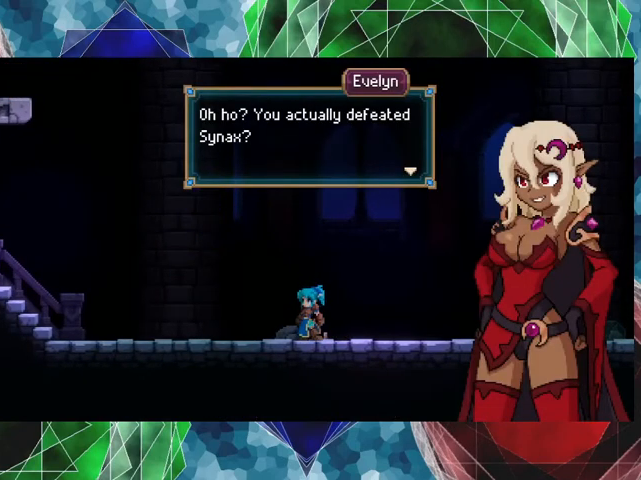
{"buttons": [], "left_stick": "center", "events": []}
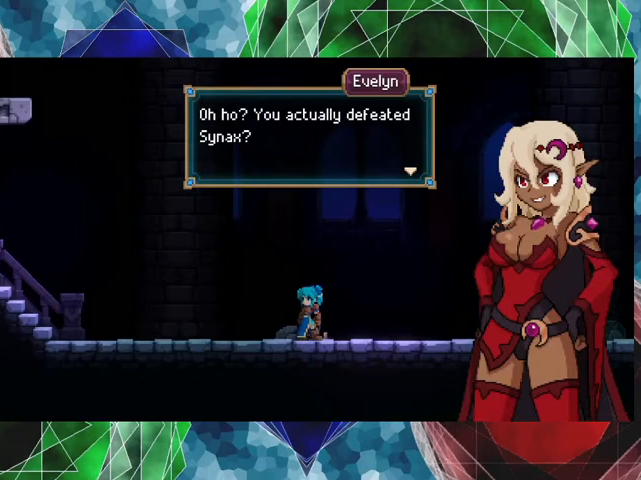
{"buttons": [], "left_stick": "center", "events": []}
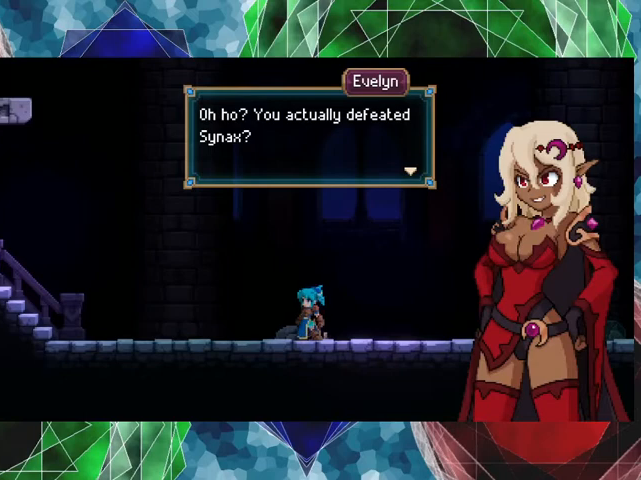
{"buttons": [], "left_stick": "center", "events": []}
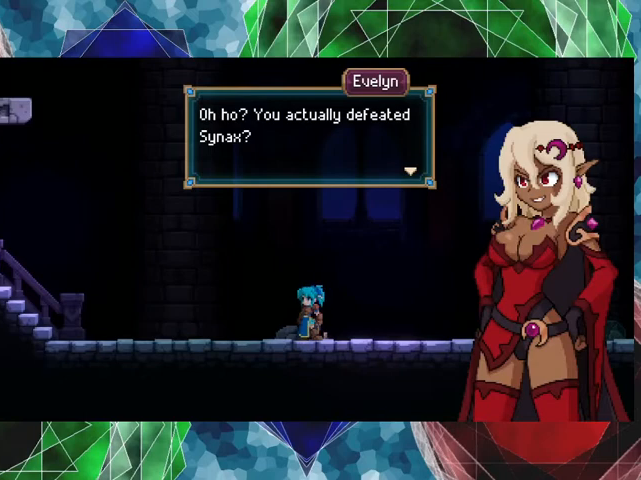
{"buttons": [], "left_stick": "center", "events": [[267, "B", "down"], [400, "B", "up"]]}
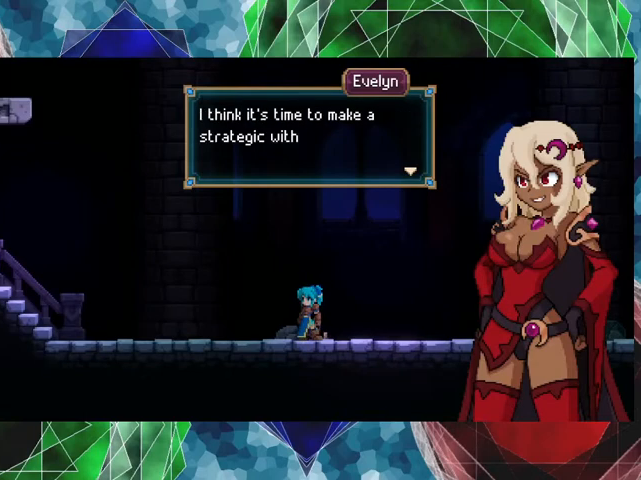
{"buttons": [], "left_stick": "center", "events": []}
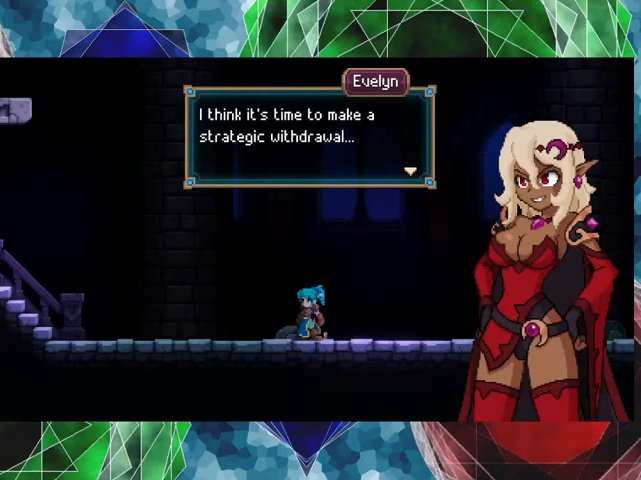
{"buttons": [], "left_stick": "center", "events": []}
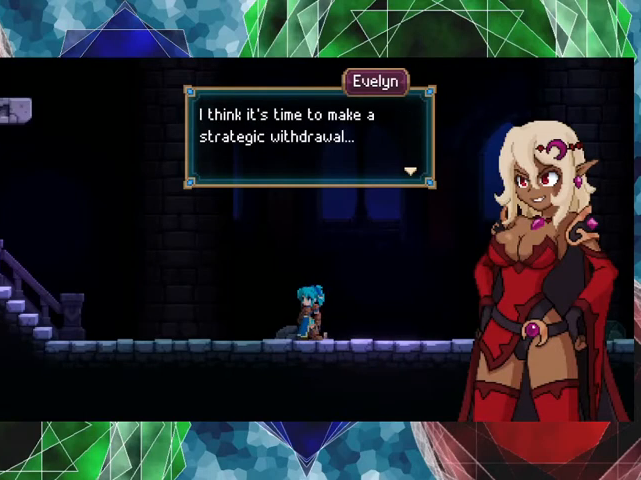
{"buttons": [], "left_stick": "center", "events": []}
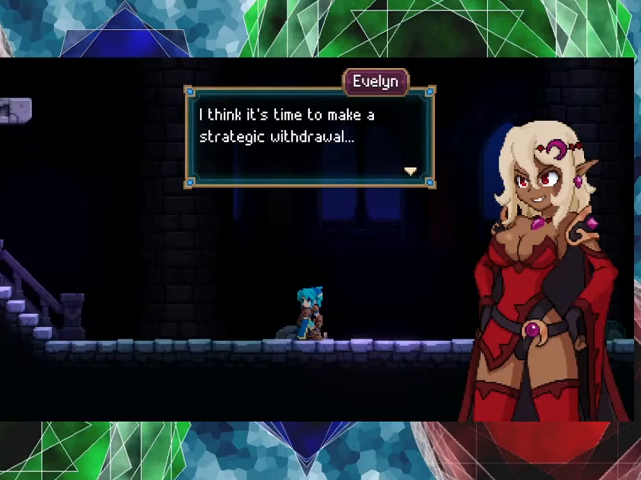
{"buttons": [], "left_stick": "center", "events": []}
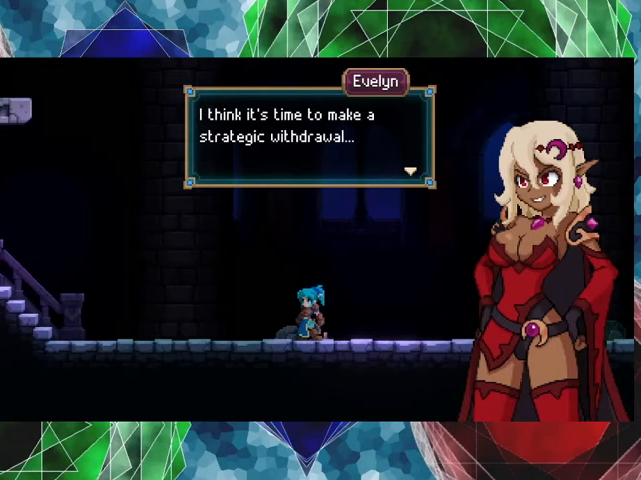
{"buttons": [], "left_stick": "center", "events": [[167, "B", "down"], [300, "B", "up"]]}
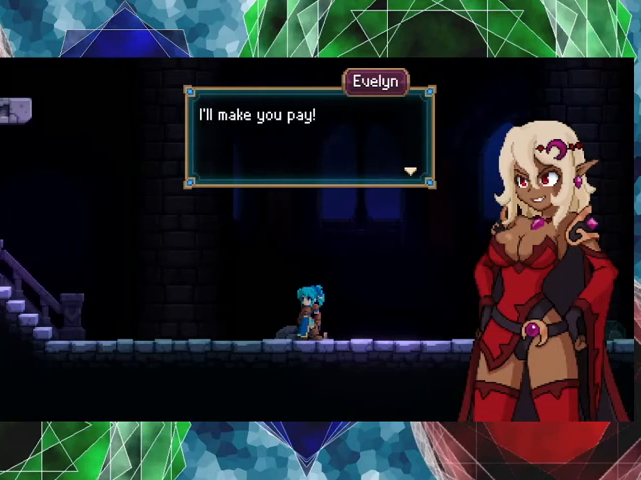
{"buttons": [], "left_stick": "center", "events": []}
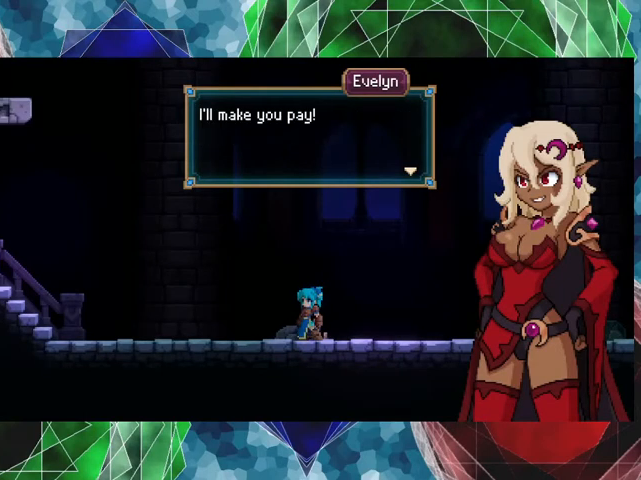
{"buttons": [], "left_stick": "center", "events": []}
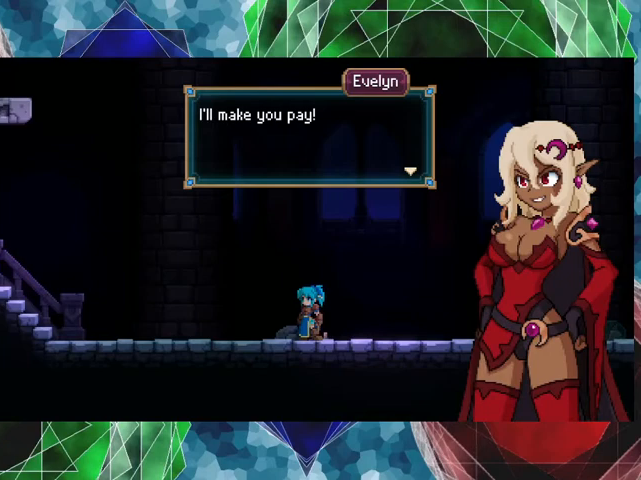
{"buttons": ["B"], "left_stick": "center", "events": [[467, "B", "down"]]}